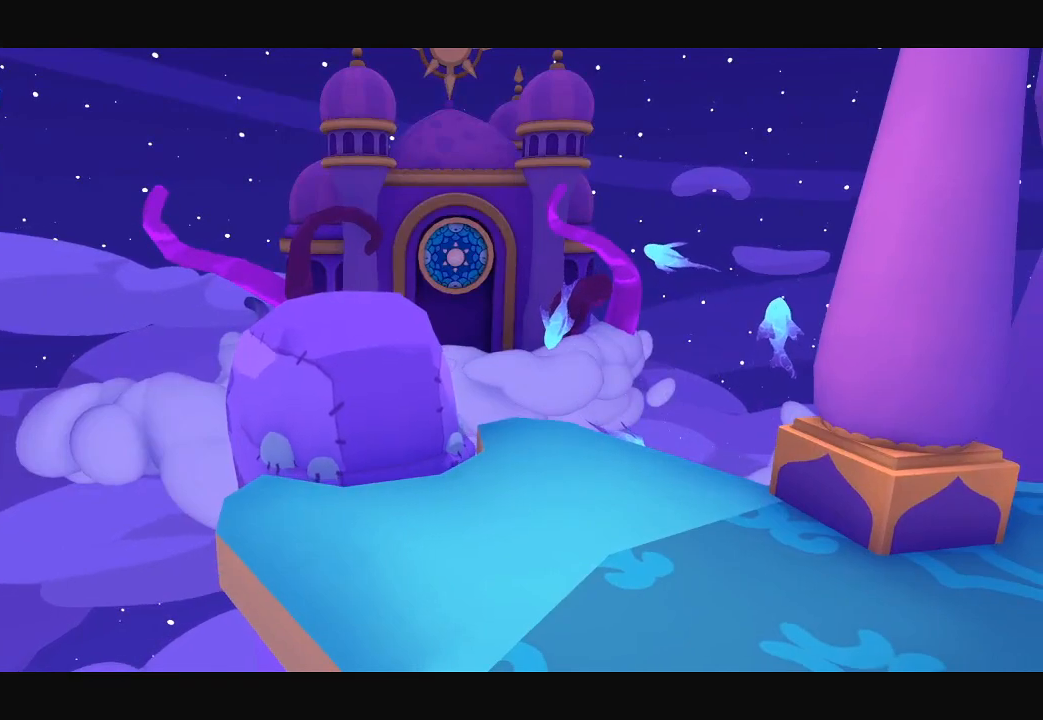
Gameplay with a controller (Xbox layout); each line is a JSON object with the inputs held at the frame after it. "button_events" lists button changes between this image and that frame as [ms after this image, input, new state], when the widget could be followed in between (sticks are given only as held states).
{"buttons": [], "left_stick": "down-right", "right_stick": "right", "button_events": []}
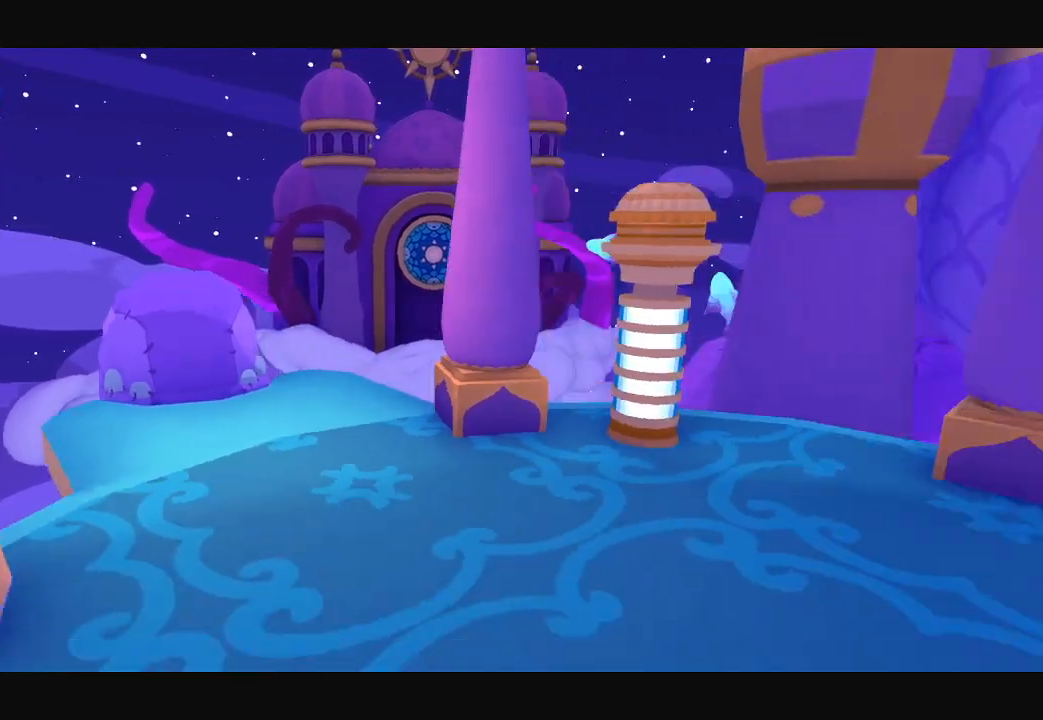
{"buttons": [], "left_stick": "down-right", "right_stick": "down-right", "button_events": []}
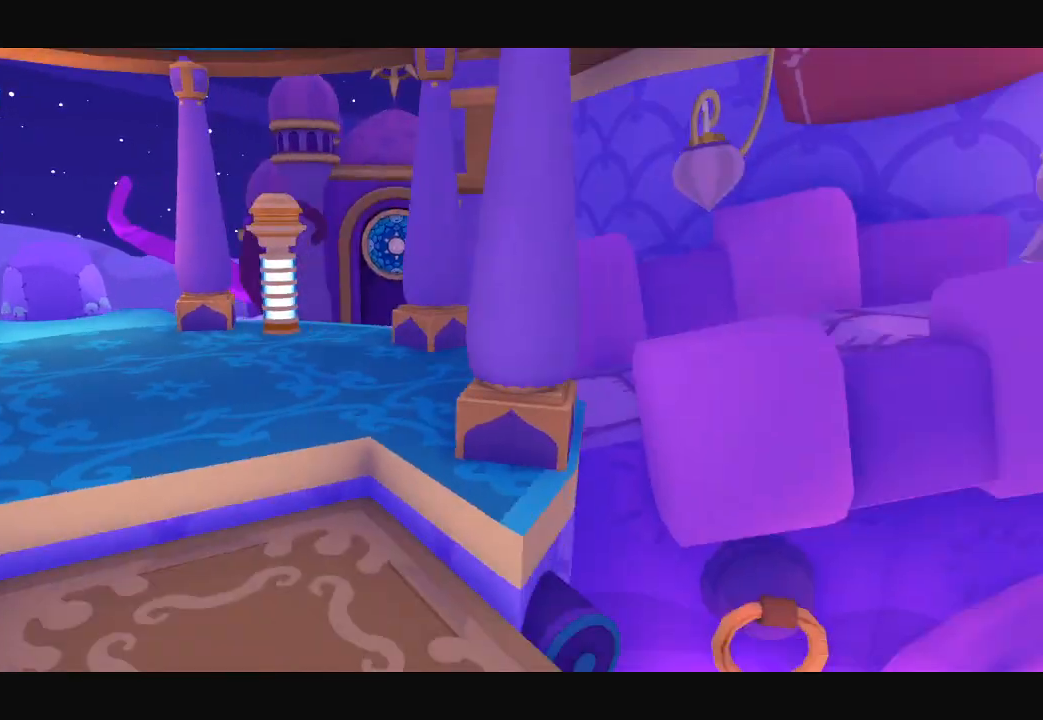
{"buttons": [], "left_stick": "right", "right_stick": "center", "button_events": []}
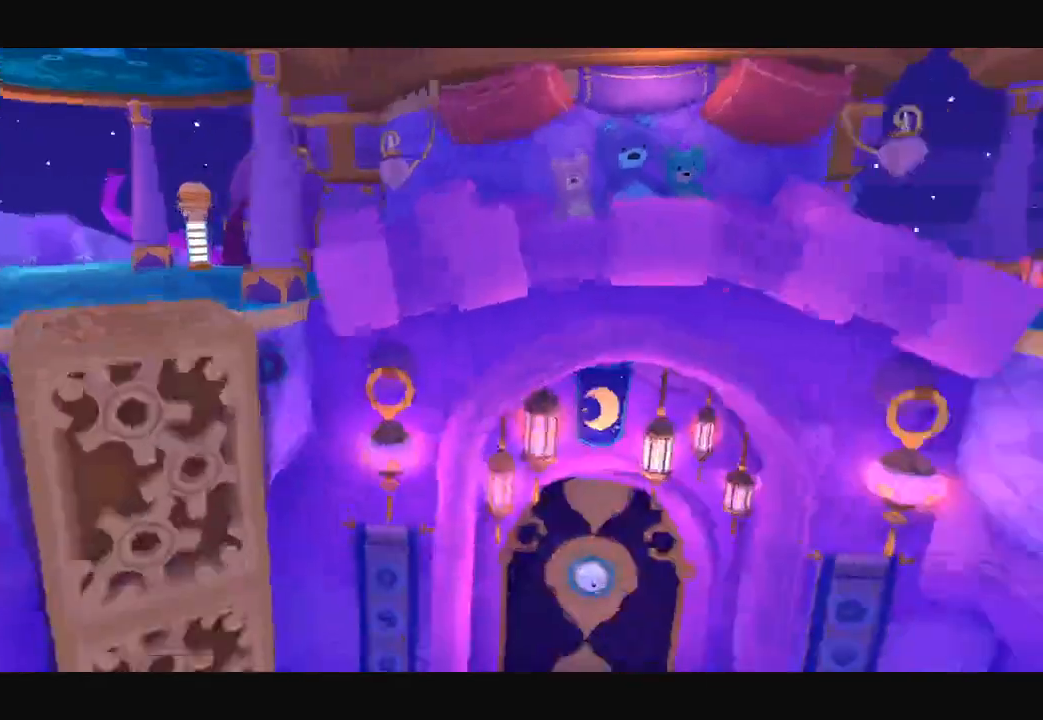
{"buttons": [], "left_stick": "right", "right_stick": "center", "button_events": []}
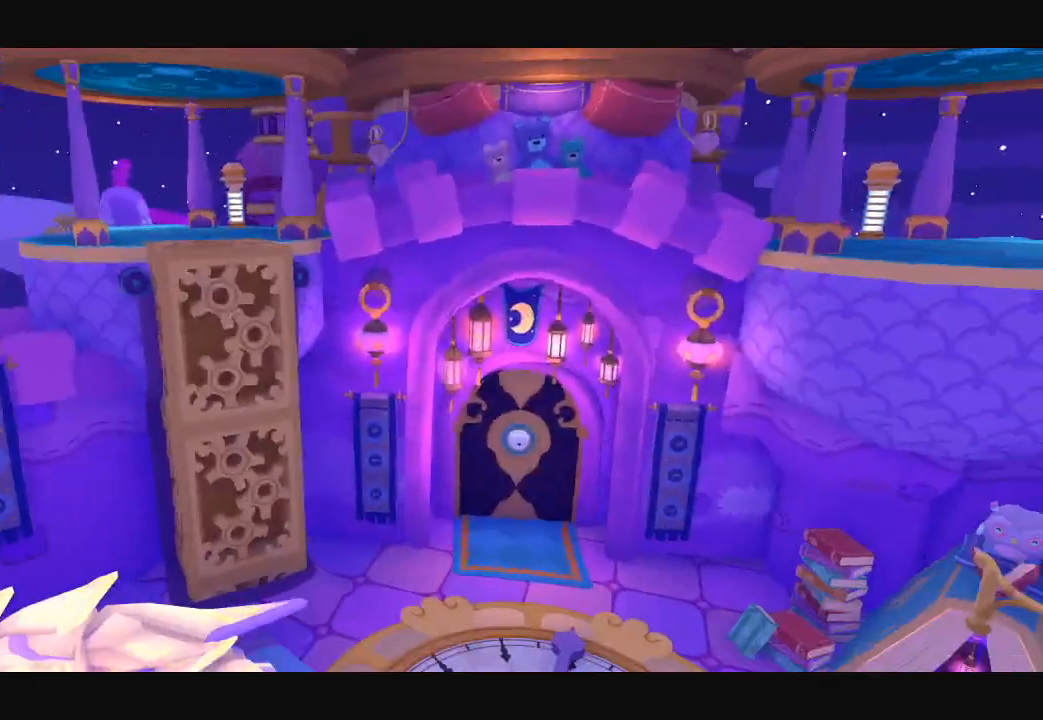
{"buttons": [], "left_stick": "right", "right_stick": "right", "button_events": []}
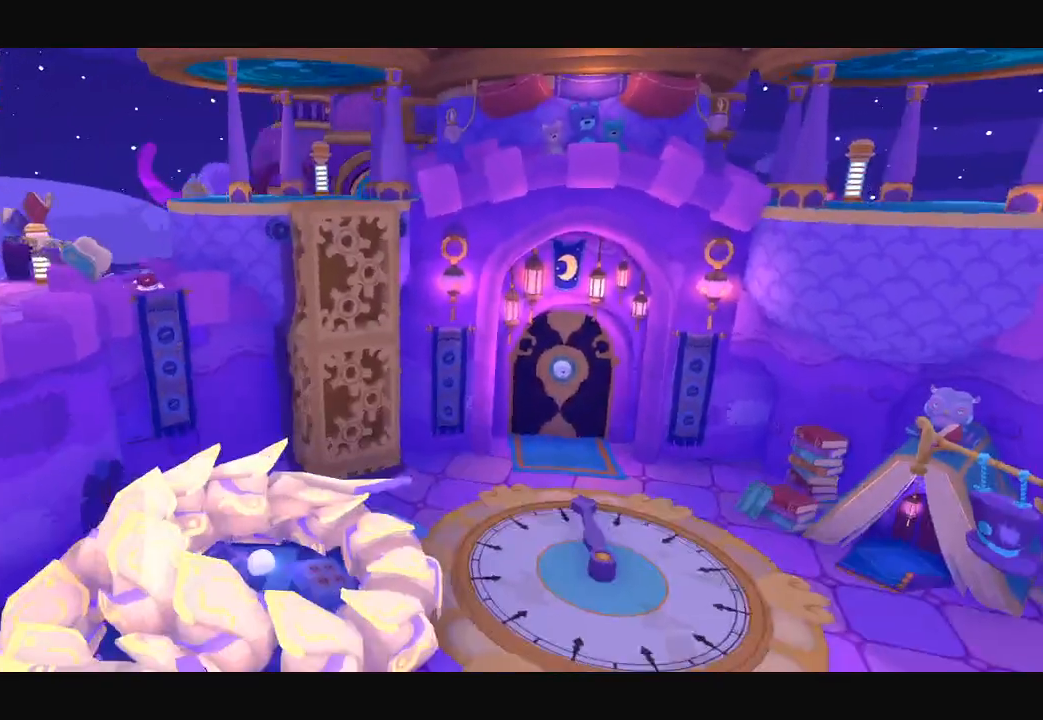
{"buttons": [], "left_stick": "right", "right_stick": "right", "button_events": []}
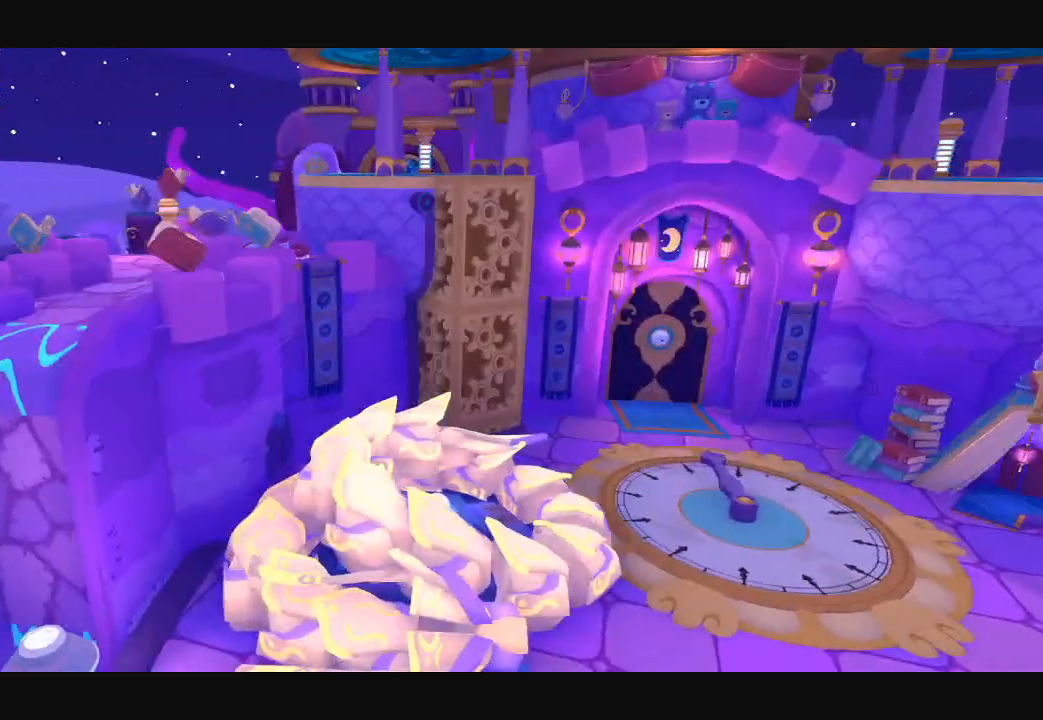
{"buttons": [], "left_stick": "right", "right_stick": "right", "button_events": []}
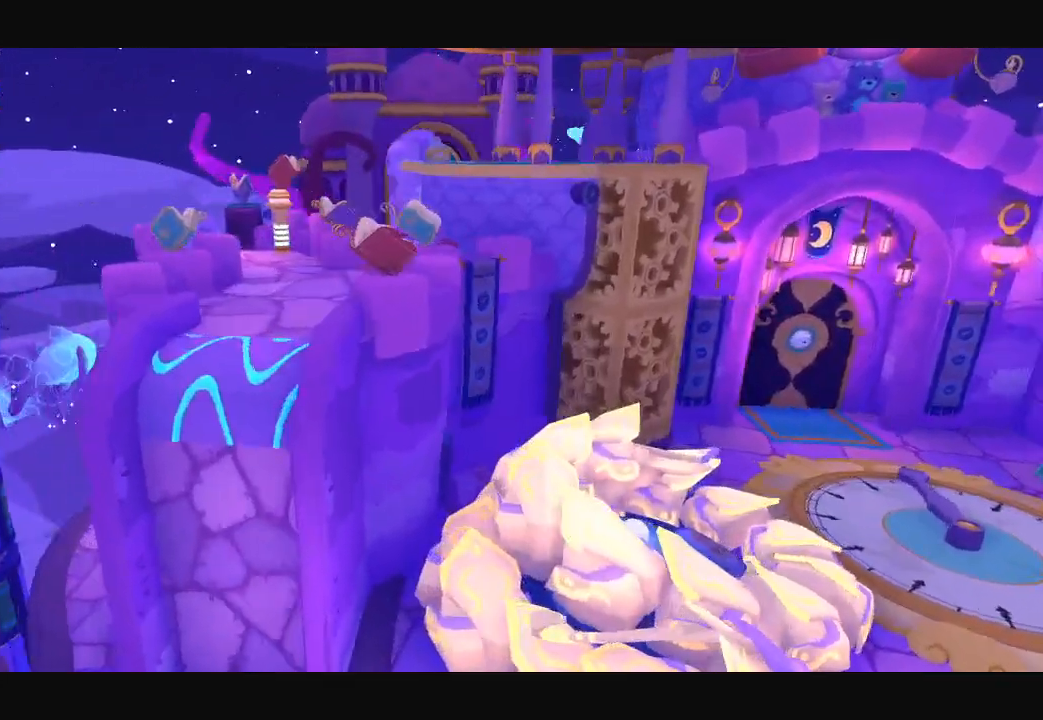
{"buttons": [], "left_stick": "down-right", "right_stick": "right", "button_events": []}
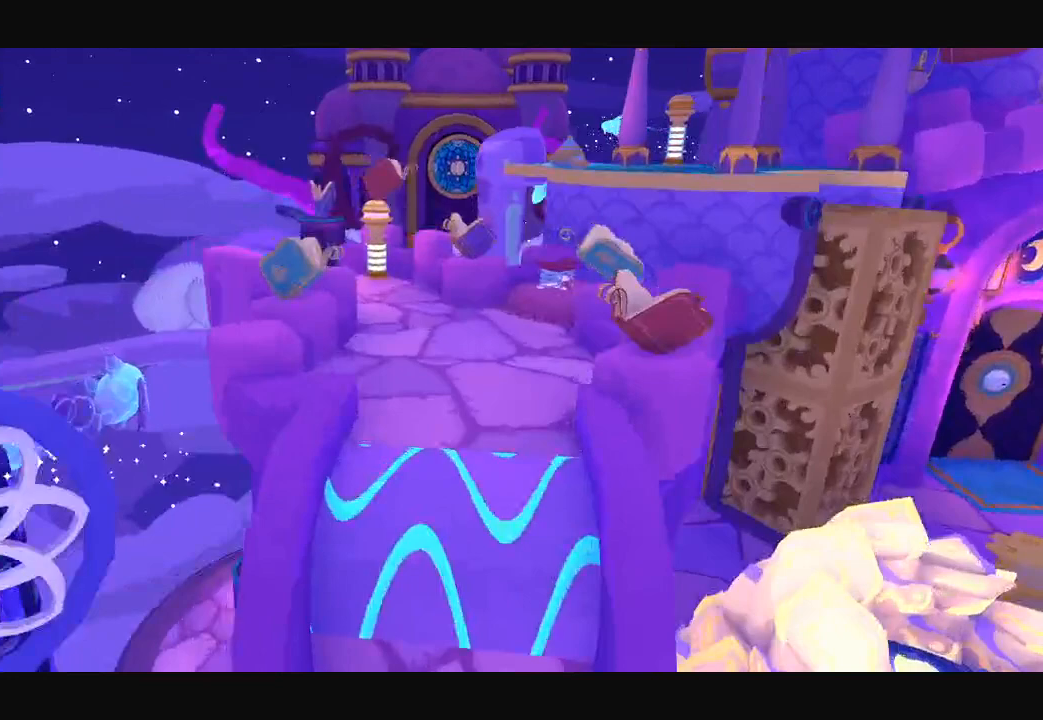
{"buttons": [], "left_stick": "down-right", "right_stick": "down-right", "button_events": []}
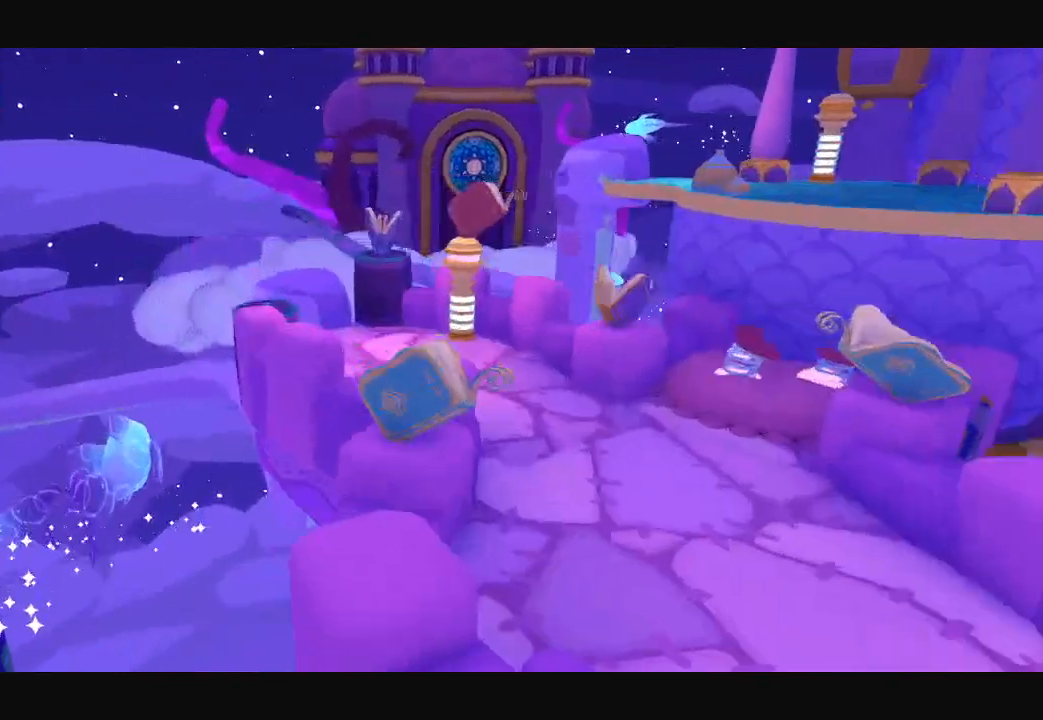
{"buttons": [], "left_stick": "down-right", "right_stick": "down-right", "button_events": []}
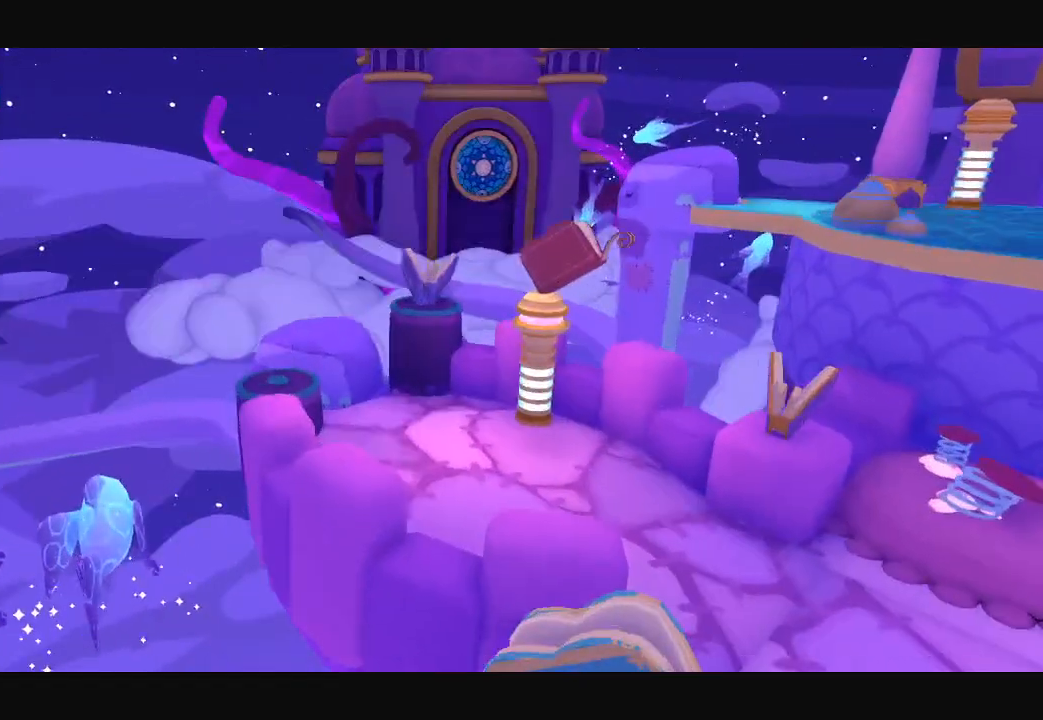
{"buttons": ["L1", "R1"], "left_stick": "down", "right_stick": "down", "button_events": [[300, "R1", "down"], [333, "L1", "down"], [400, "L1", "up"], [400, "R1", "up"], [500, "L1", "down"], [500, "R1", "down"]]}
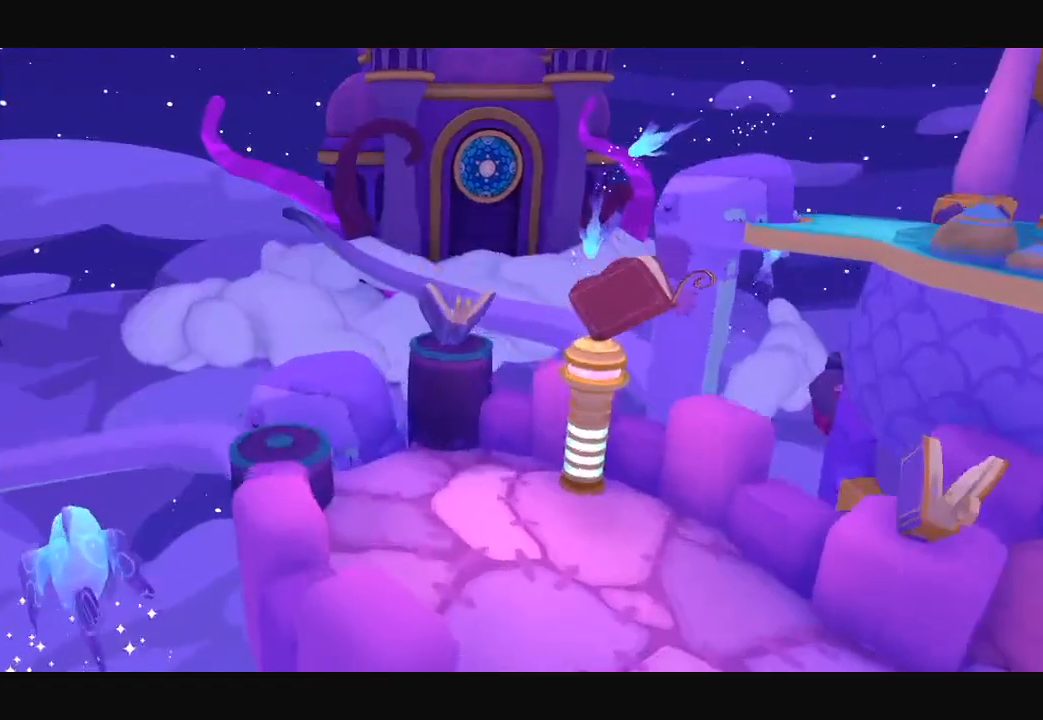
{"buttons": [], "left_stick": "down", "right_stick": "down", "button_events": [[33, "R1", "up"], [100, "L1", "up"], [133, "L1", "down"], [233, "L1", "up"]]}
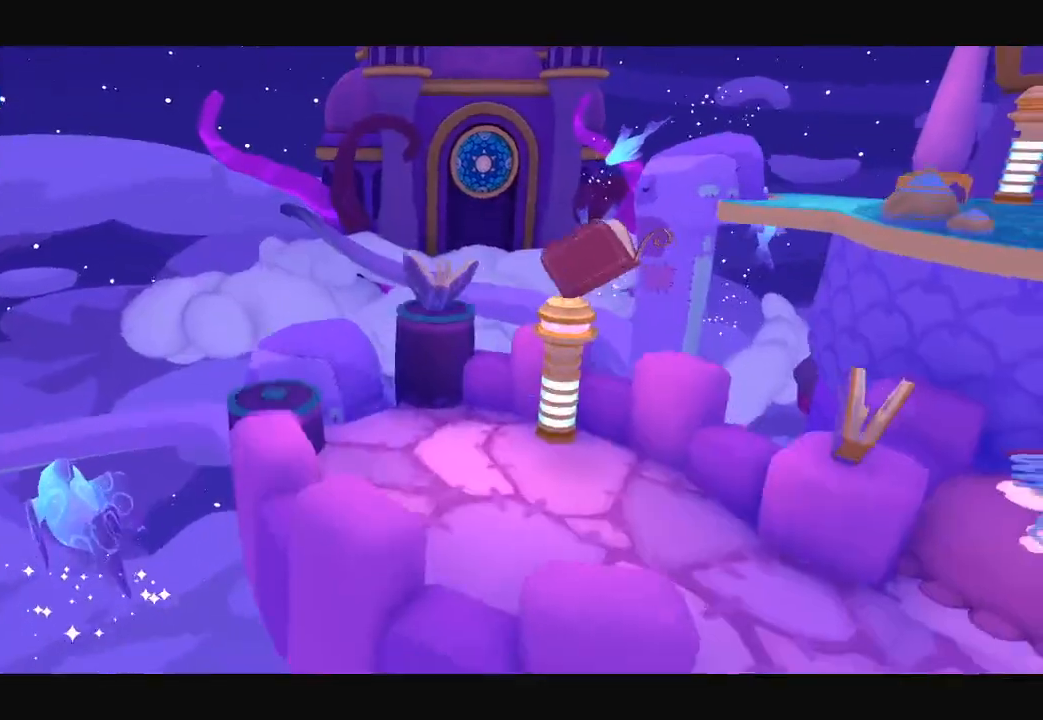
{"buttons": [], "left_stick": "down", "right_stick": "down-right", "button_events": []}
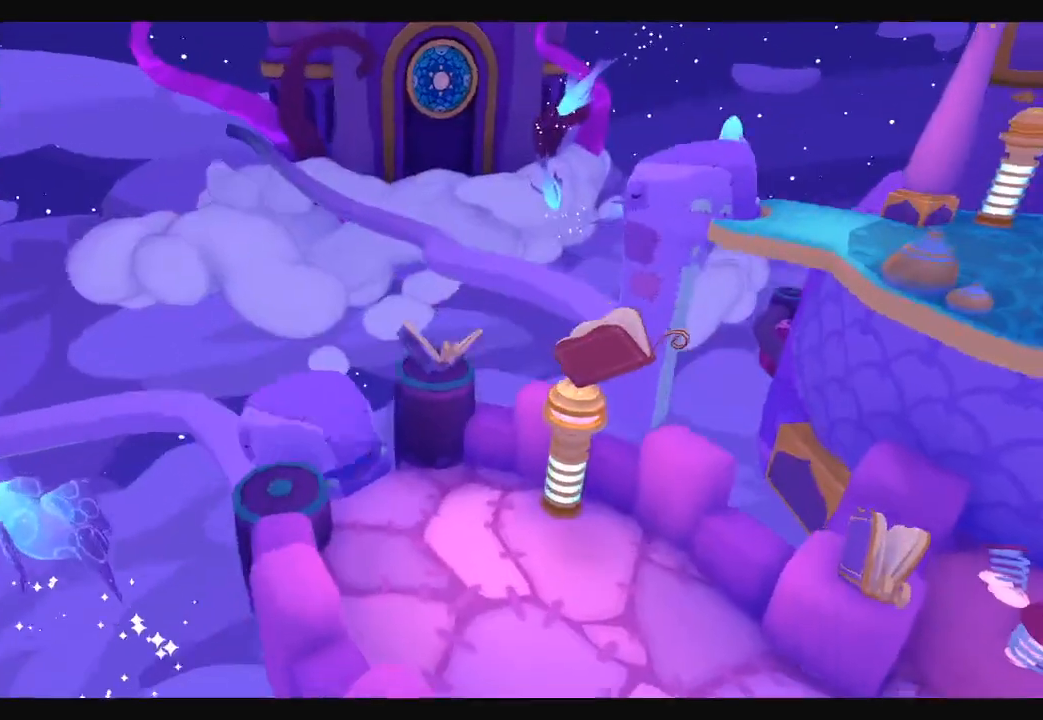
{"buttons": [], "left_stick": "down", "right_stick": "down-right", "button_events": []}
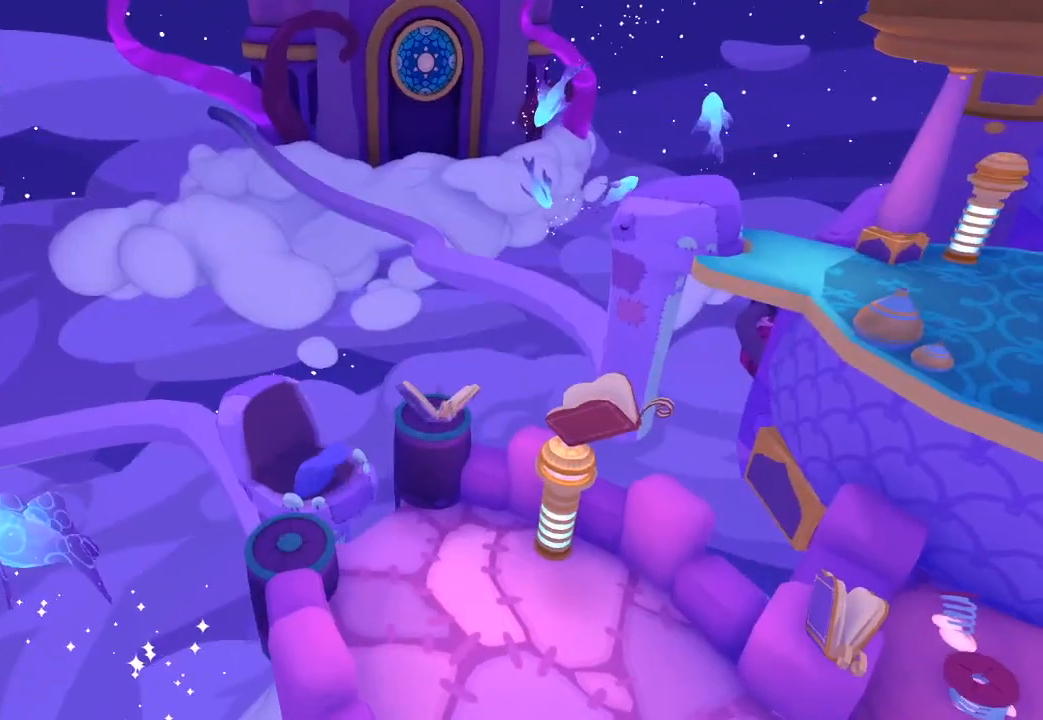
{"buttons": [], "left_stick": "down", "right_stick": "down-right", "button_events": []}
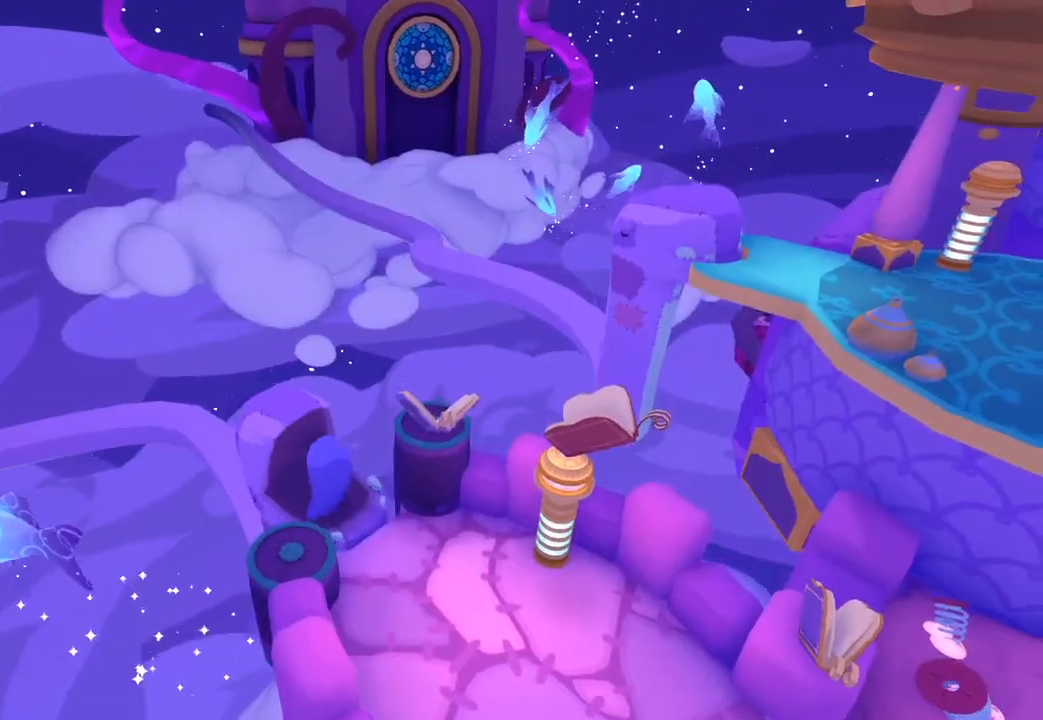
{"buttons": [], "left_stick": "down", "right_stick": "down-right", "button_events": []}
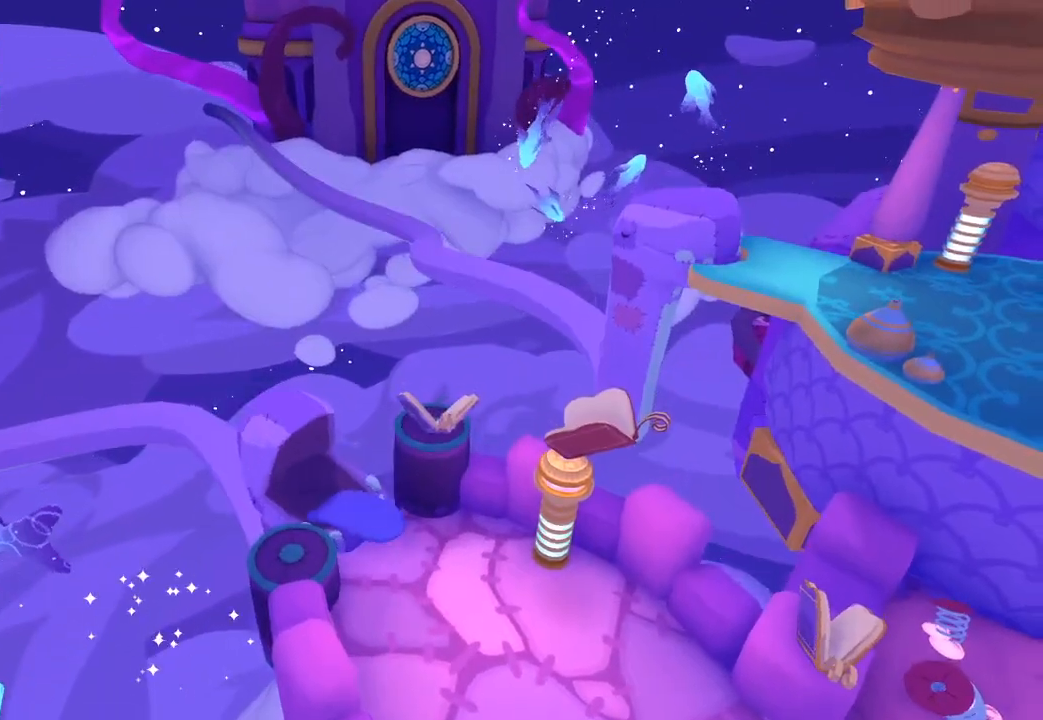
{"buttons": [], "left_stick": "down", "right_stick": "down-right", "button_events": []}